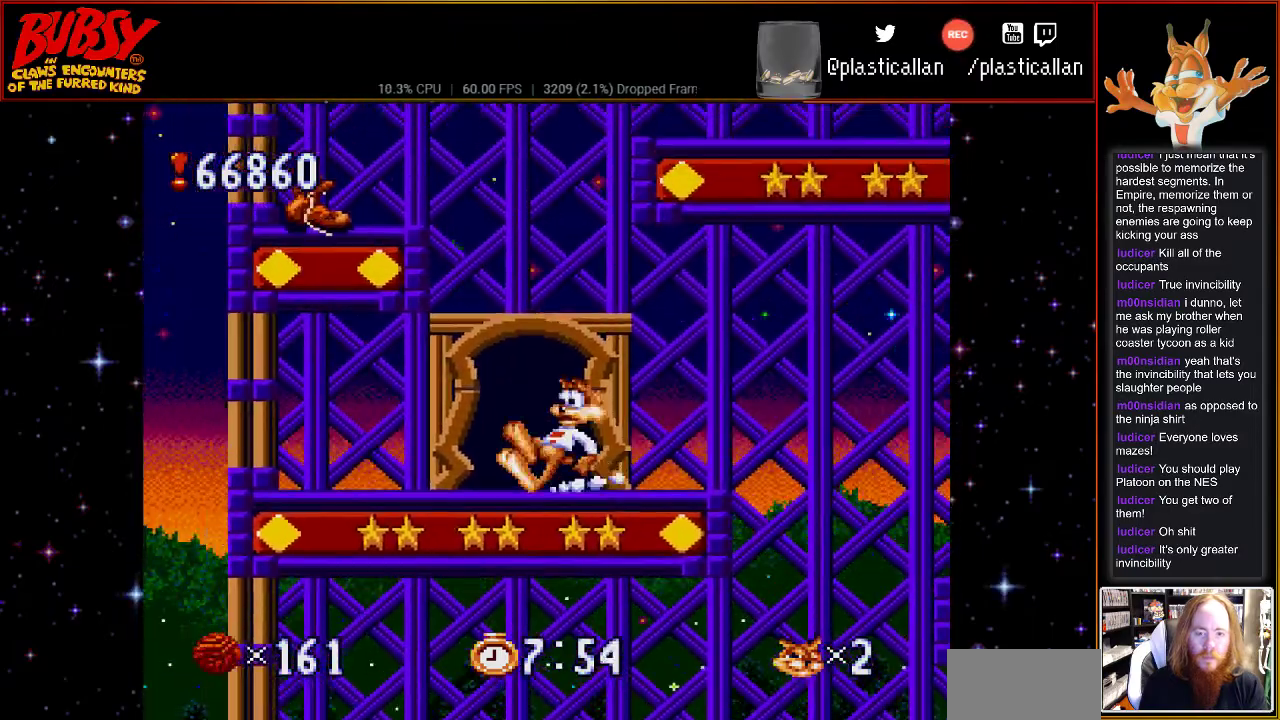
Gameplay with a controller (Nintendo layout); each line is a JSON object with the inputs held at the frame after it. "events" lists button and stick changes between this image and that frame as [ms after this image, input, new state], when the widget could be followed in between. Not read: DPAD_LEFT L3 R3.
{"buttons": ["DPAD_RIGHT"], "events": [[117, "B", "down"], [150, "DPAD_RIGHT", "down"], [217, "B", "up"]]}
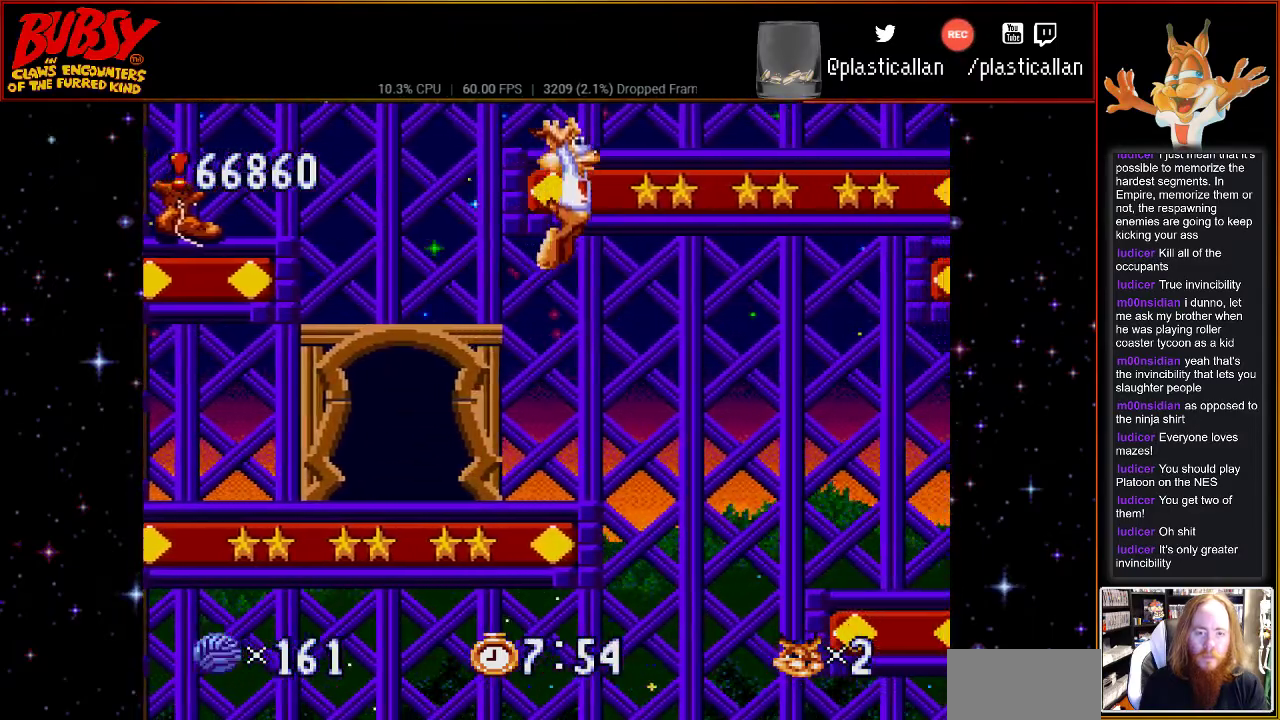
{"buttons": [], "events": [[317, "DPAD_RIGHT", "up"]]}
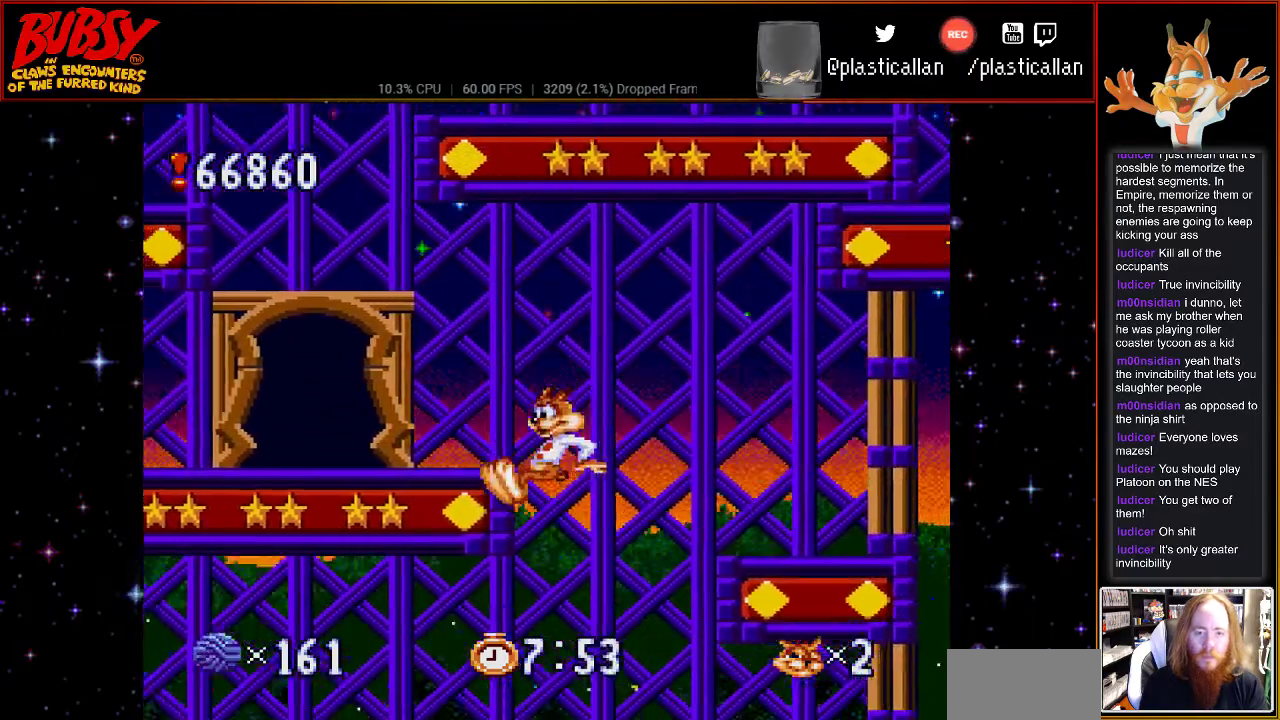
{"buttons": ["Y"], "events": [[33, "Y", "down"]]}
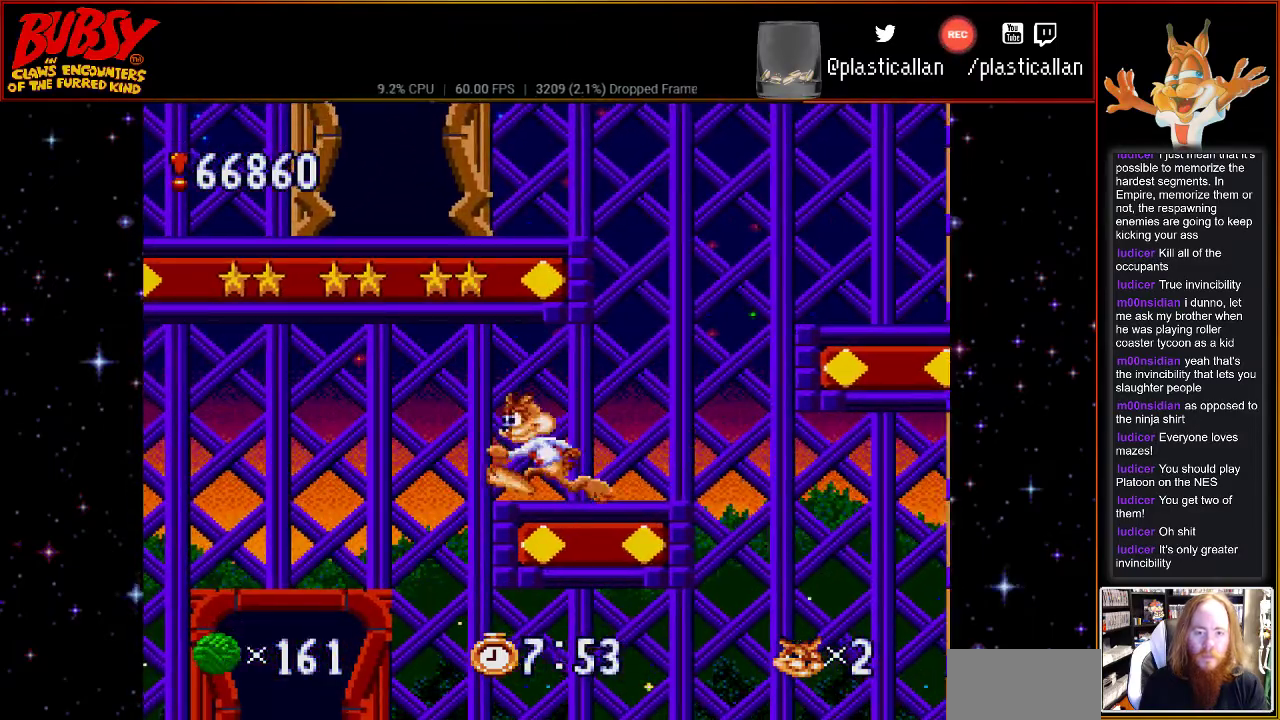
{"buttons": [], "events": [[500, "Y", "up"]]}
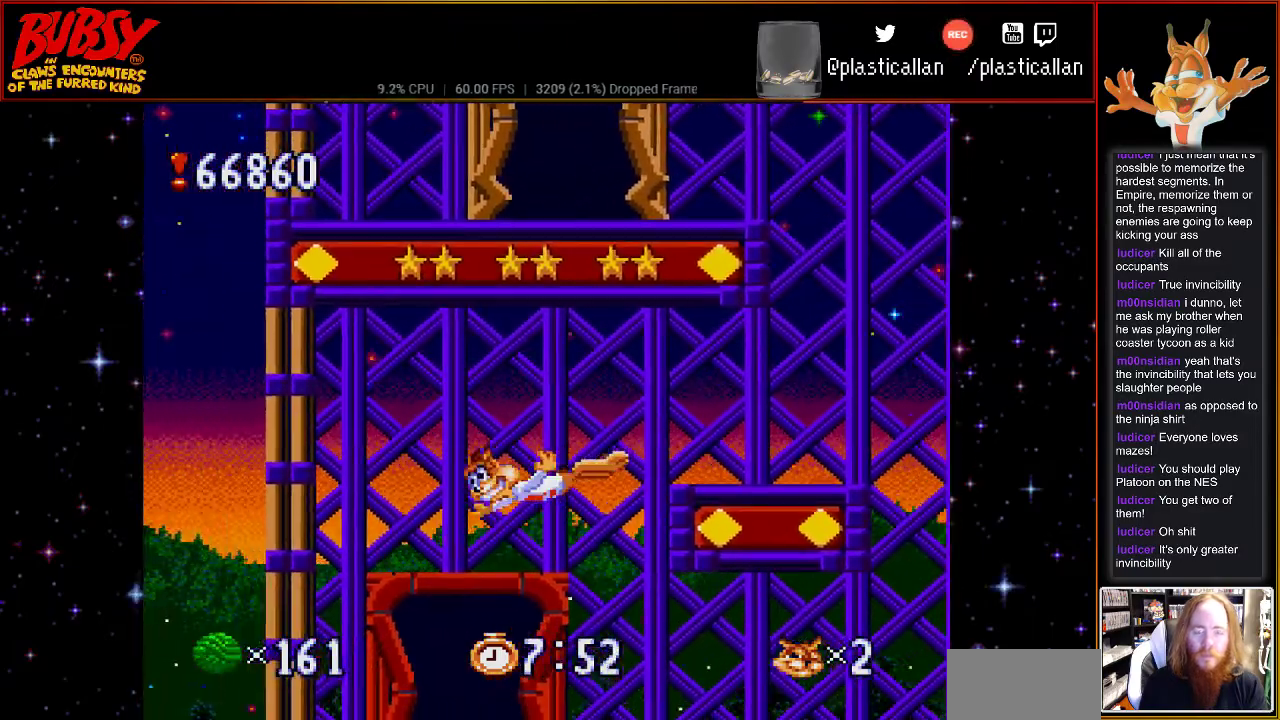
{"buttons": ["DPAD_RIGHT"], "events": [[67, "Y", "down"], [150, "Y", "up"], [317, "DPAD_RIGHT", "down"]]}
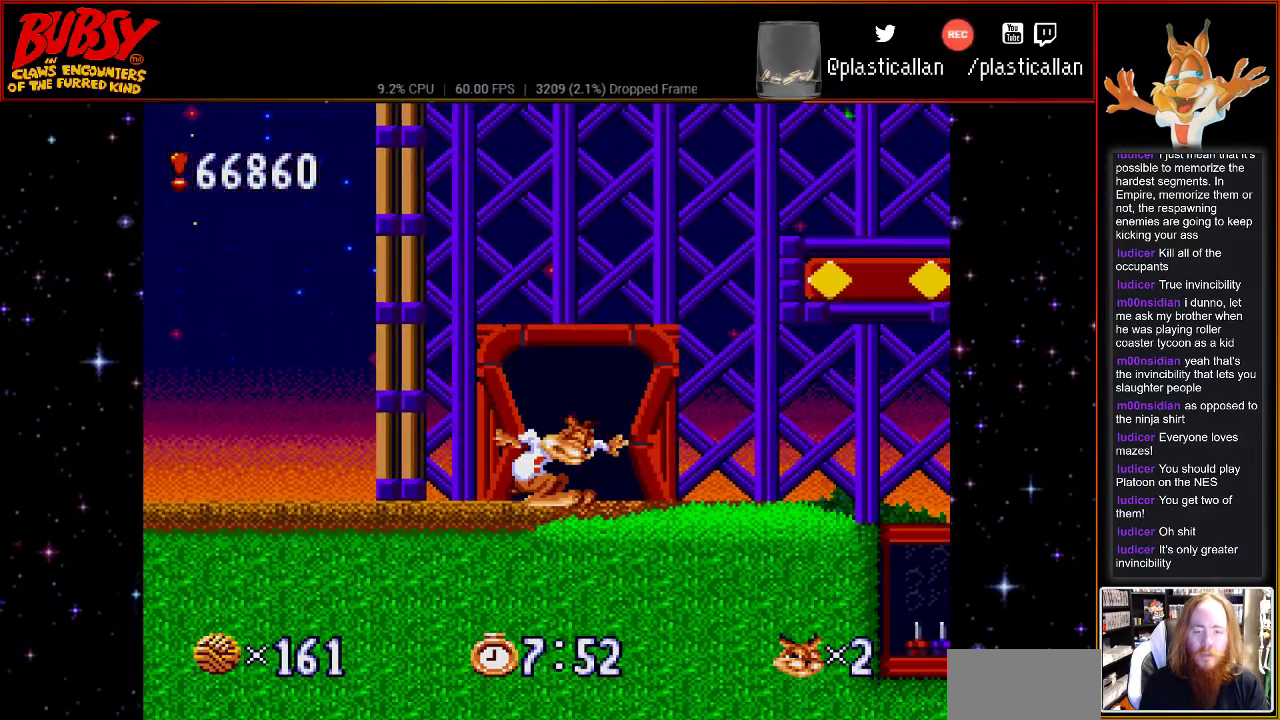
{"buttons": [], "events": [[183, "DPAD_UP", "down"], [217, "DPAD_RIGHT", "up"], [400, "DPAD_UP", "up"]]}
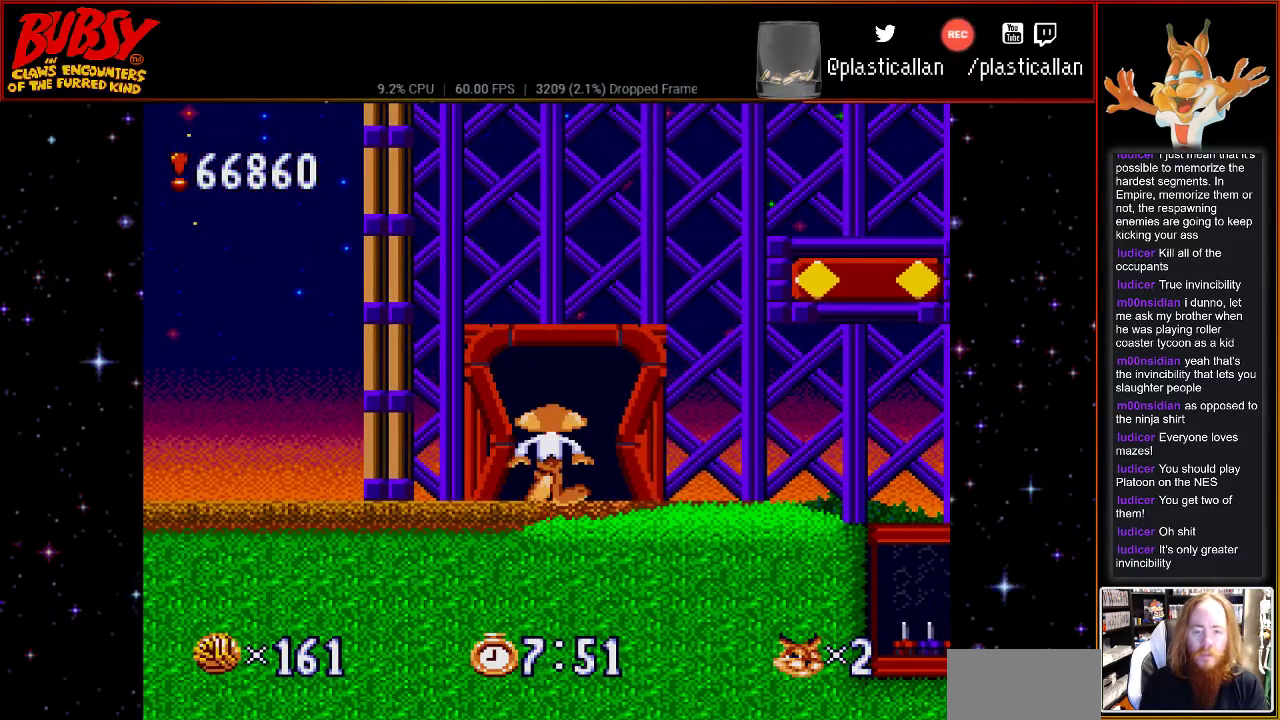
{"buttons": [], "events": []}
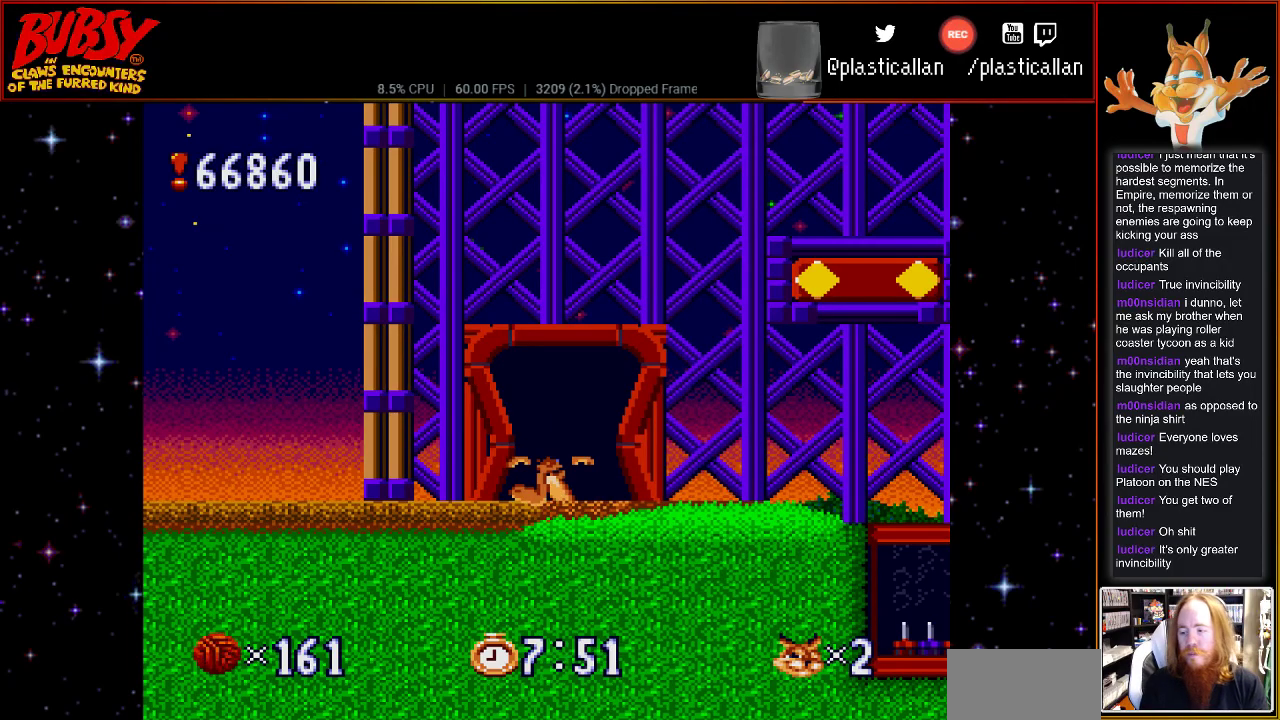
{"buttons": [], "events": []}
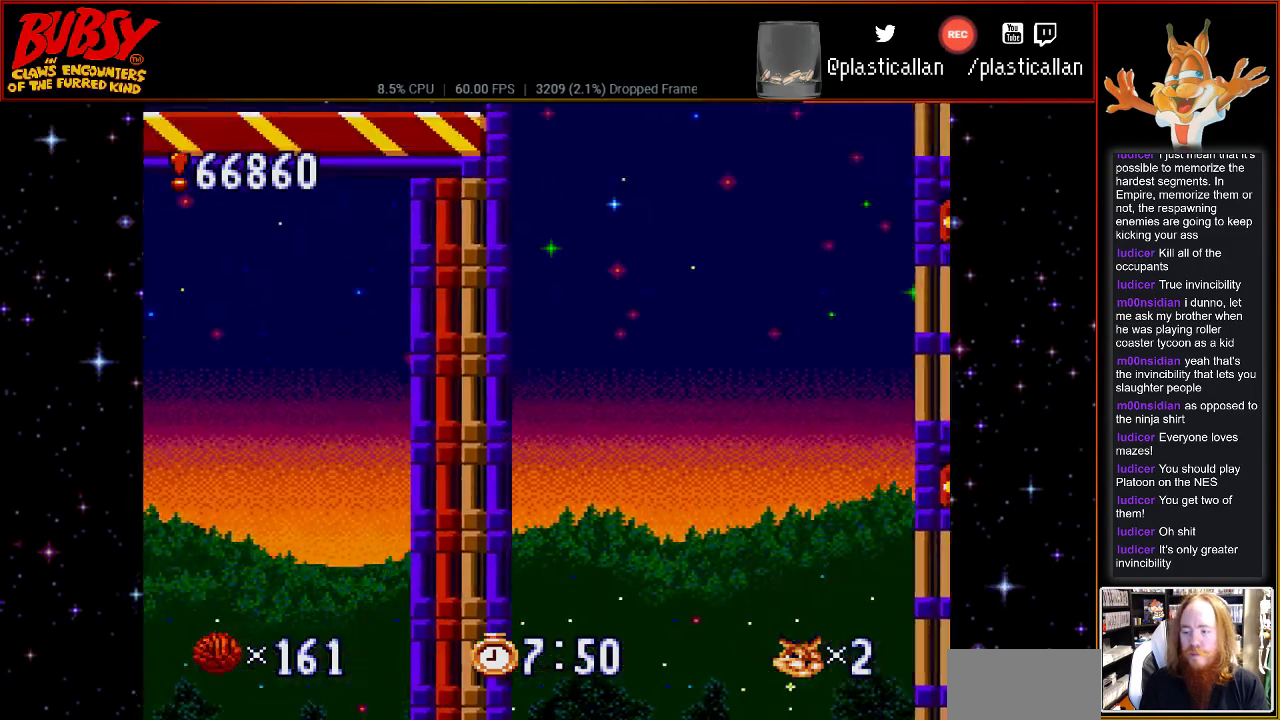
{"buttons": [], "events": []}
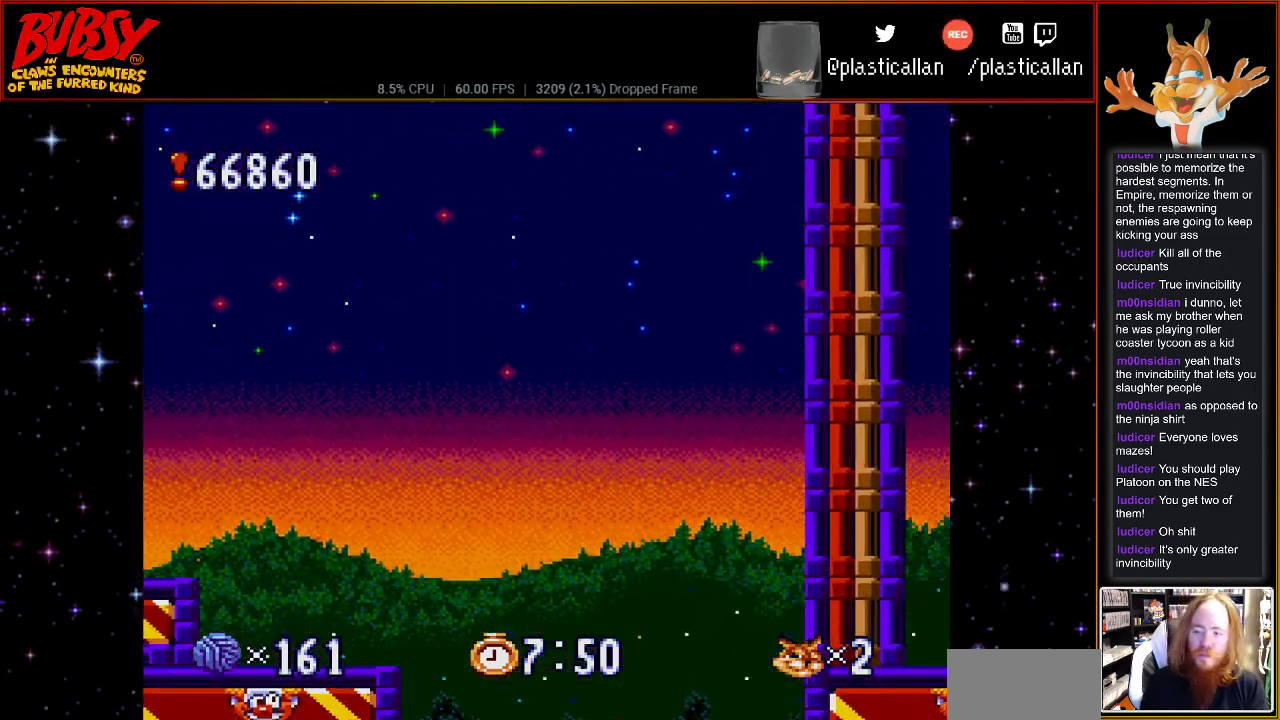
{"buttons": [], "events": []}
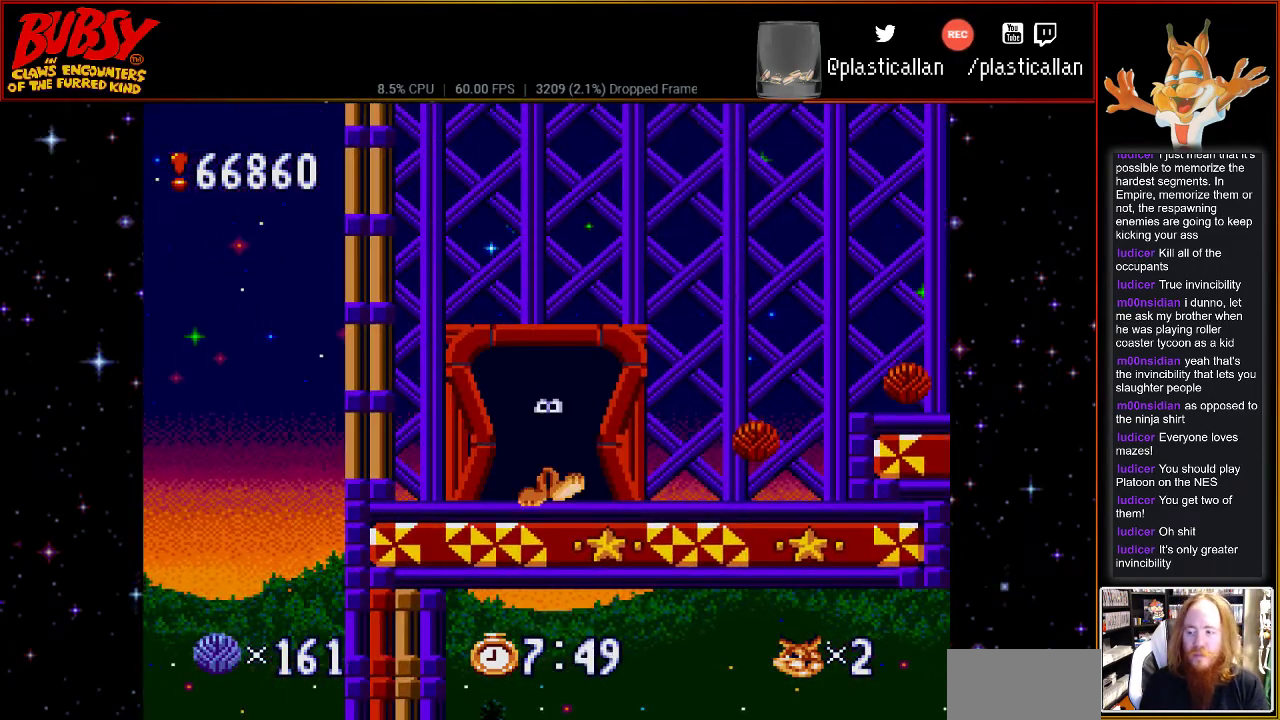
{"buttons": [], "events": []}
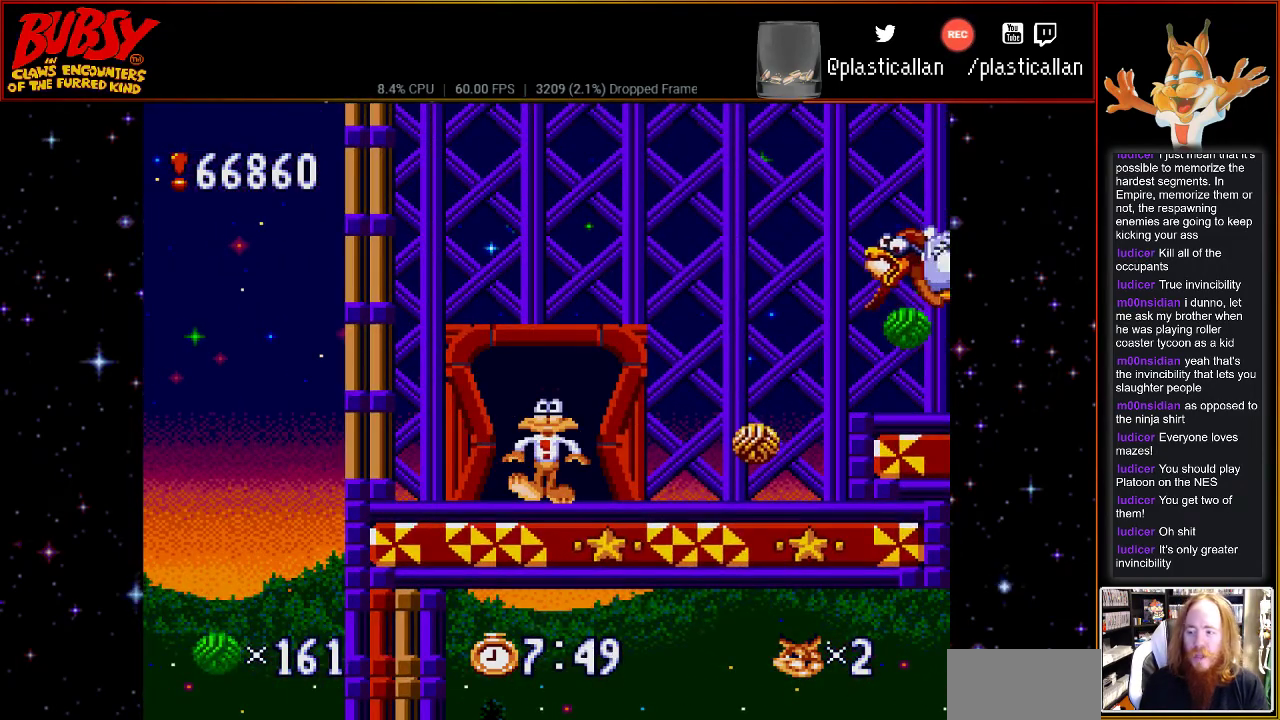
{"buttons": [], "events": []}
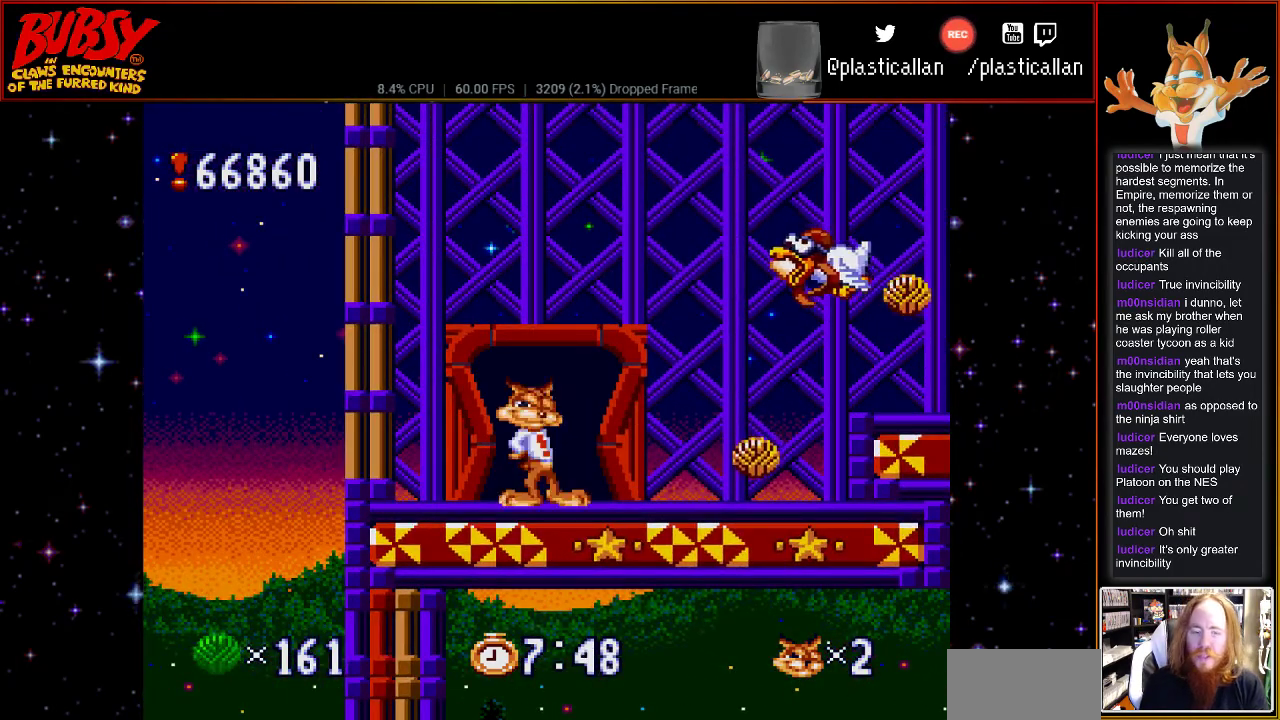
{"buttons": [], "events": []}
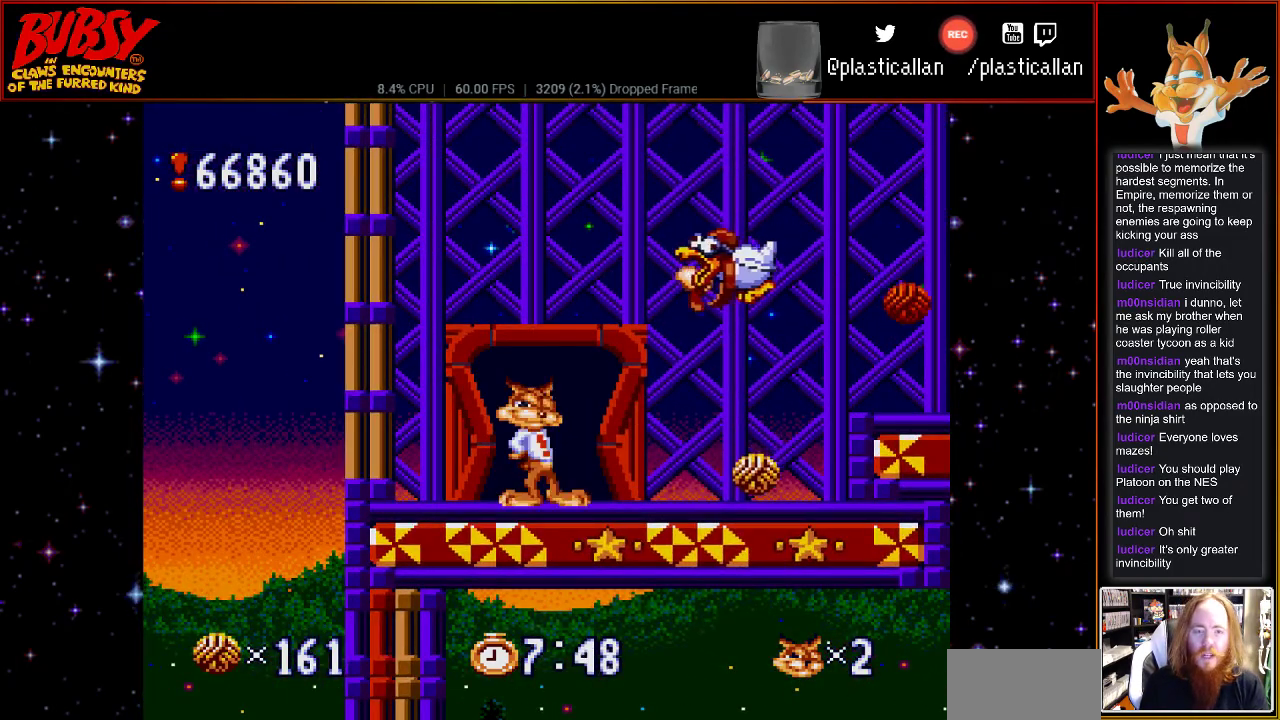
{"buttons": [], "events": []}
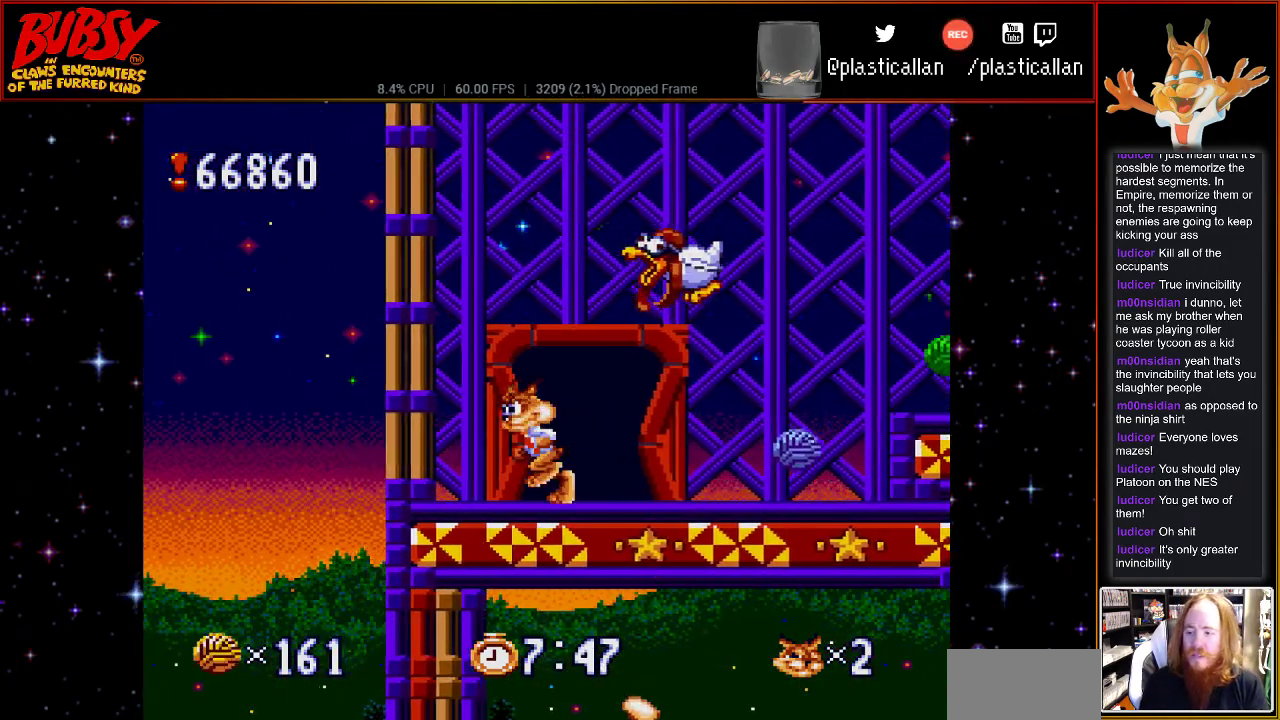
{"buttons": [], "events": []}
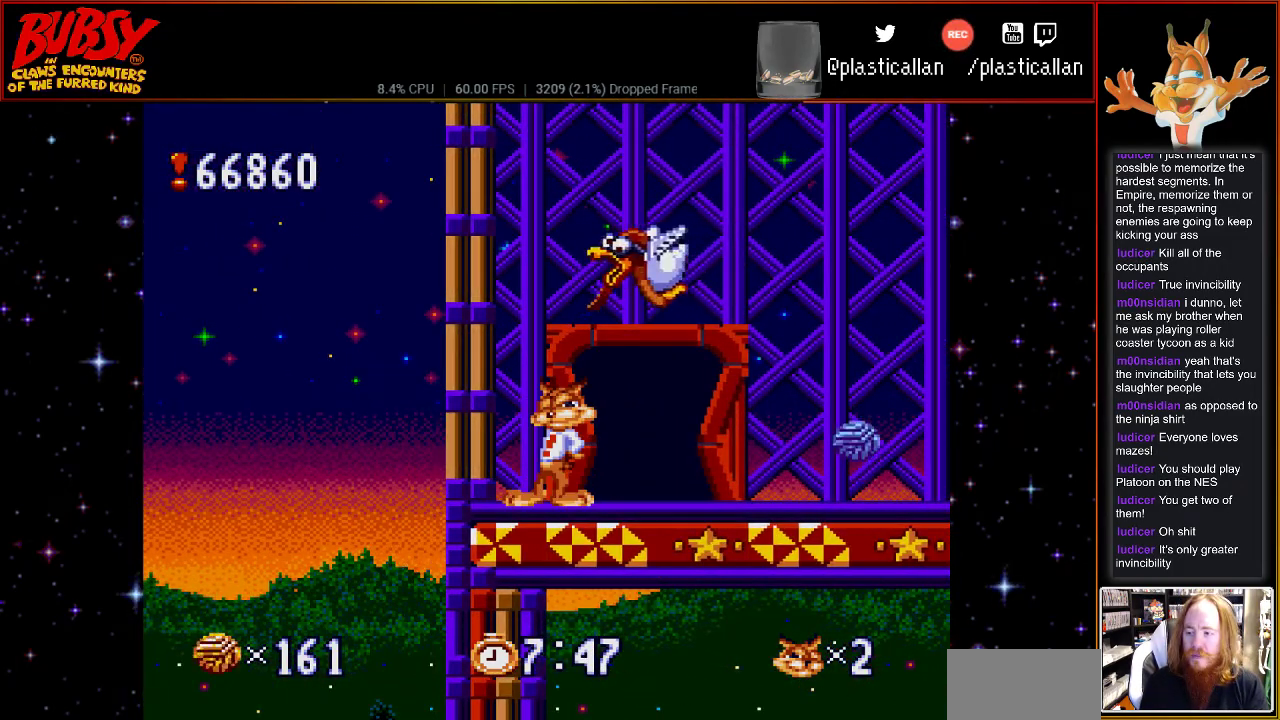
{"buttons": ["DPAD_RIGHT"], "events": [[217, "DPAD_RIGHT", "down"]]}
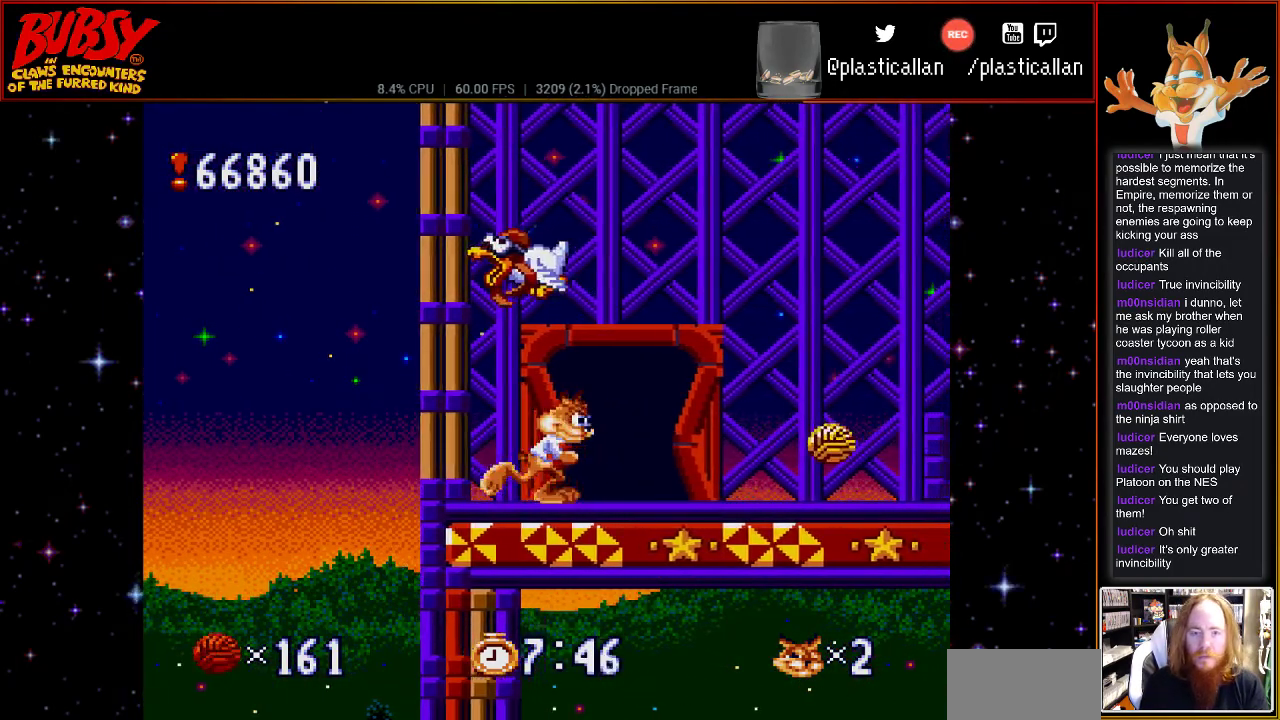
{"buttons": ["DPAD_RIGHT"], "events": []}
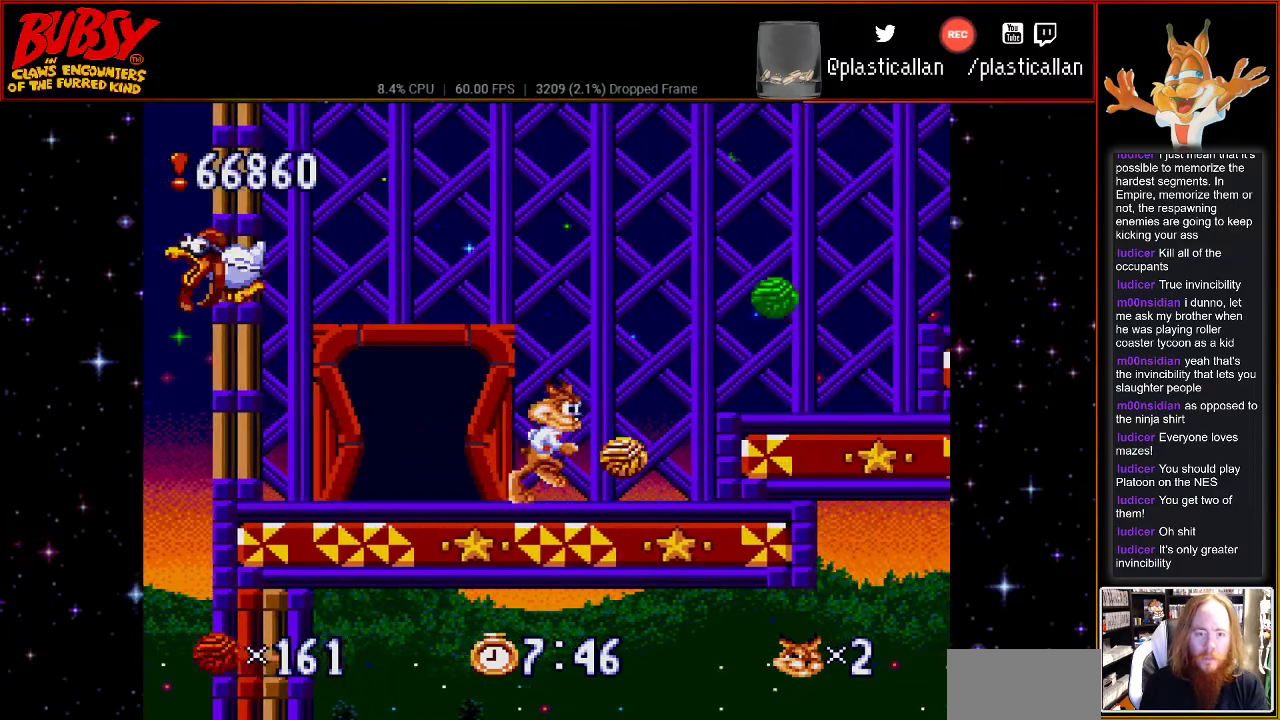
{"buttons": ["B"], "events": [[117, "DPAD_RIGHT", "up"], [467, "B", "down"]]}
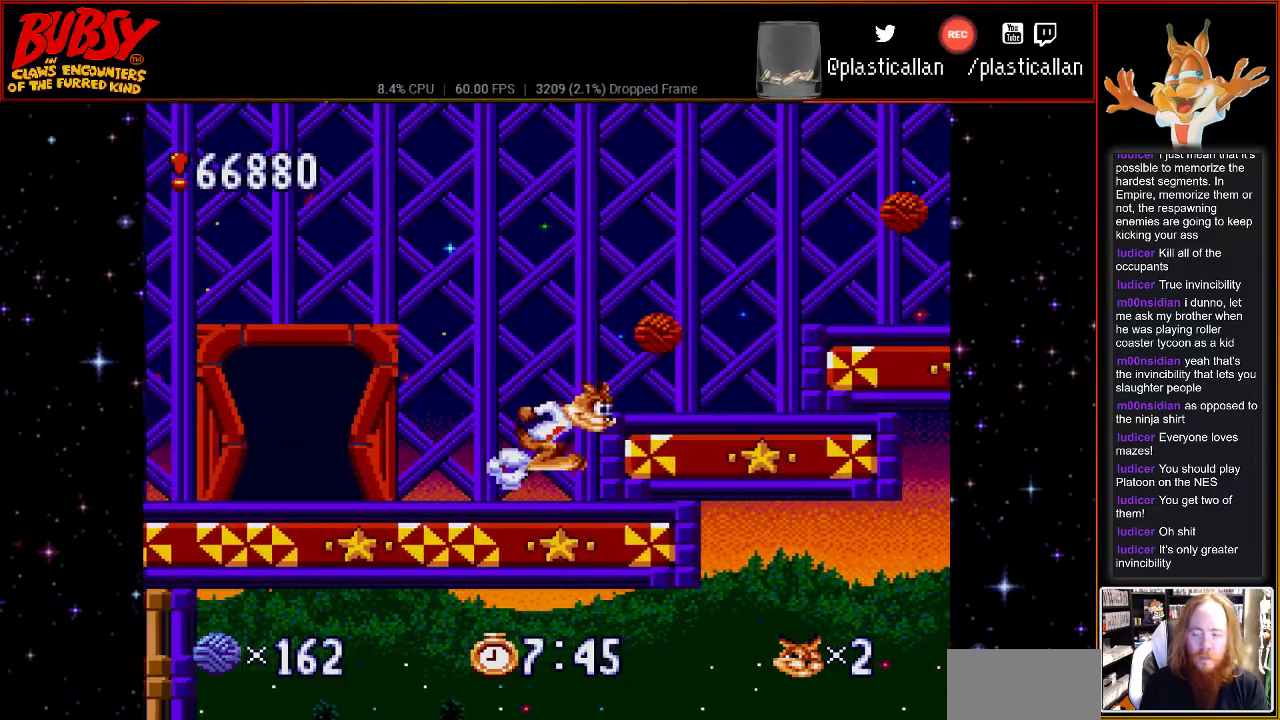
{"buttons": ["DPAD_RIGHT"], "events": [[33, "B", "up"], [117, "DPAD_RIGHT", "down"], [333, "DPAD_RIGHT", "up"], [467, "DPAD_RIGHT", "down"]]}
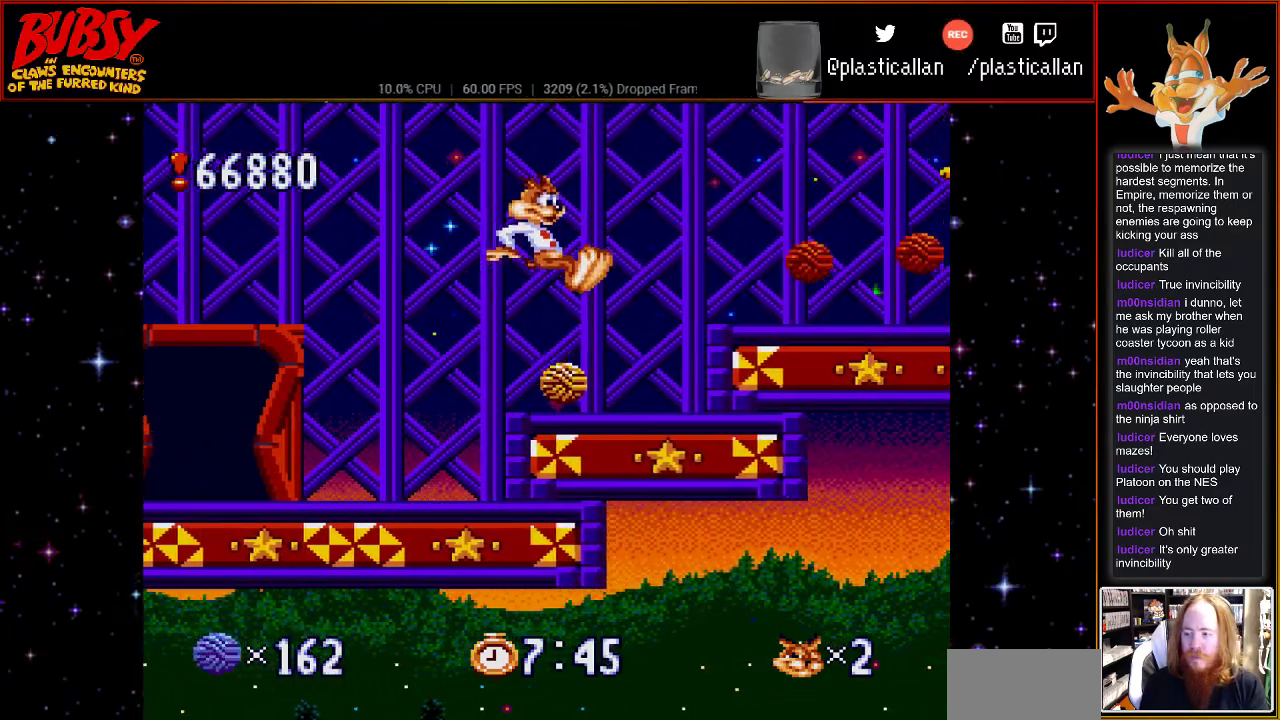
{"buttons": ["DPAD_RIGHT"], "events": [[117, "DPAD_RIGHT", "up"], [400, "B", "down"], [467, "DPAD_RIGHT", "down"], [500, "B", "up"]]}
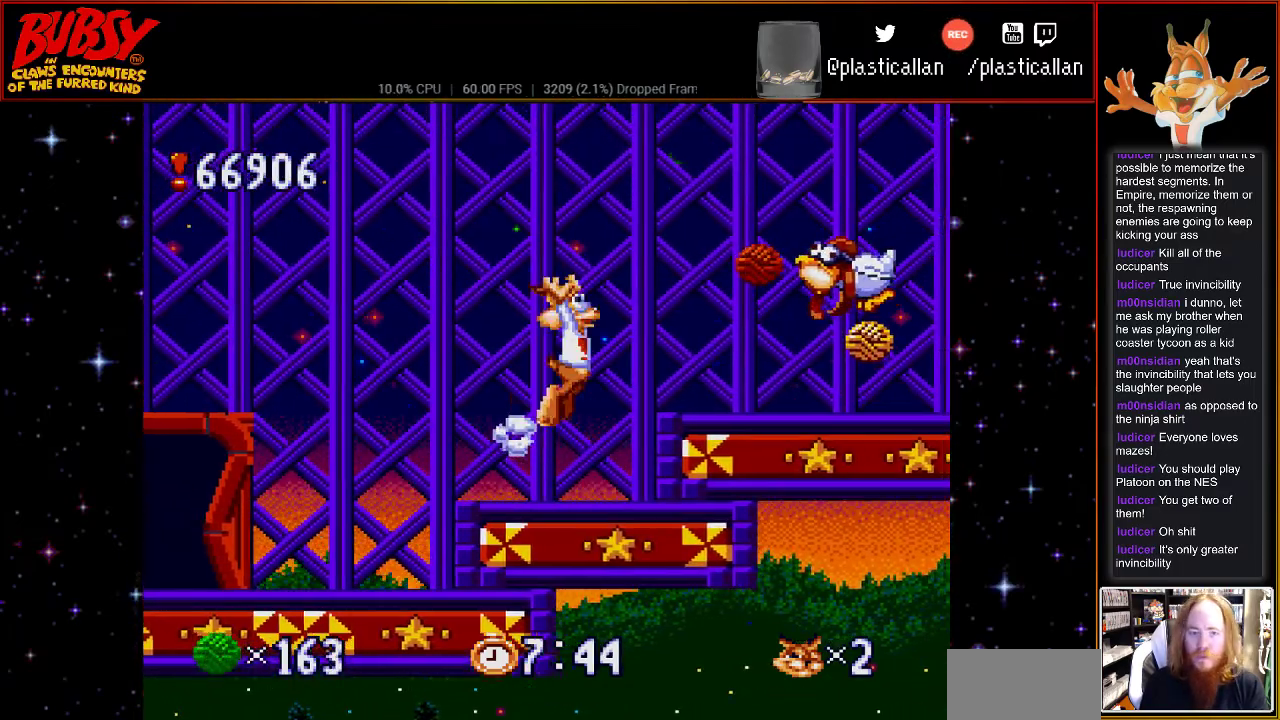
{"buttons": [], "events": [[150, "DPAD_RIGHT", "up"]]}
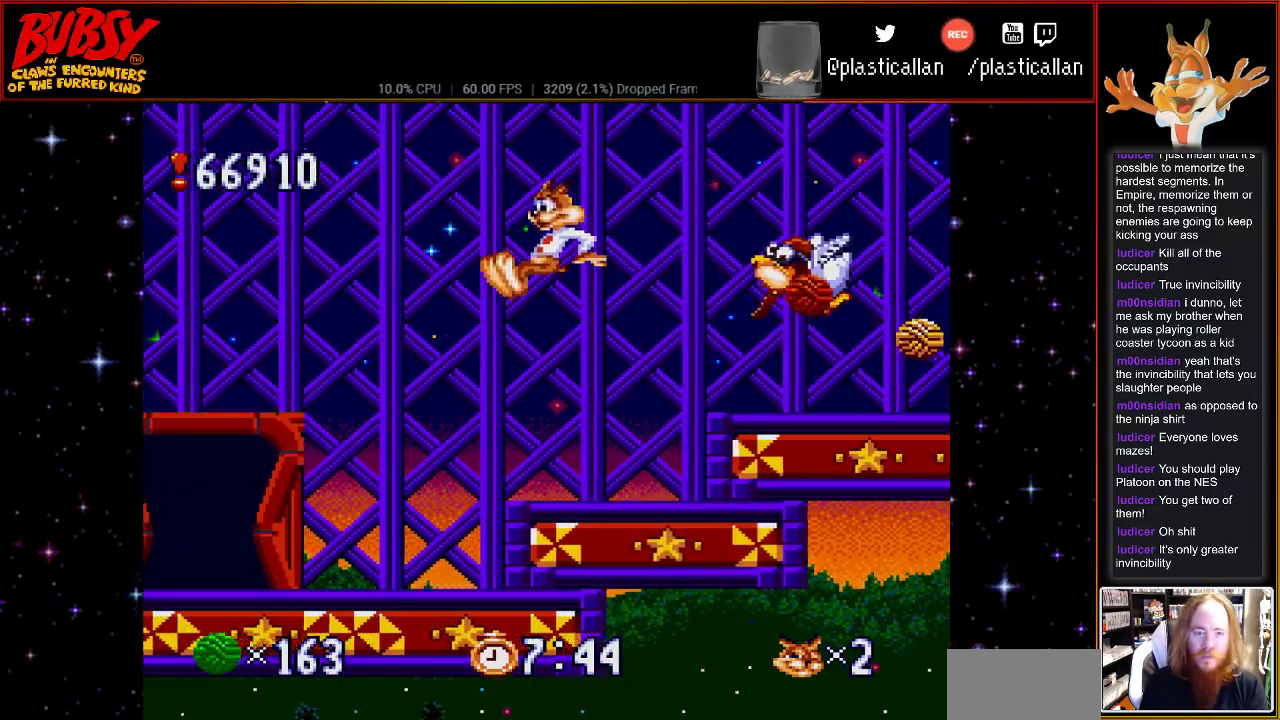
{"buttons": [], "events": [[150, "DPAD_UP", "down"], [183, "DPAD_RIGHT", "down"], [183, "DPAD_UP", "up"], [333, "DPAD_RIGHT", "up"]]}
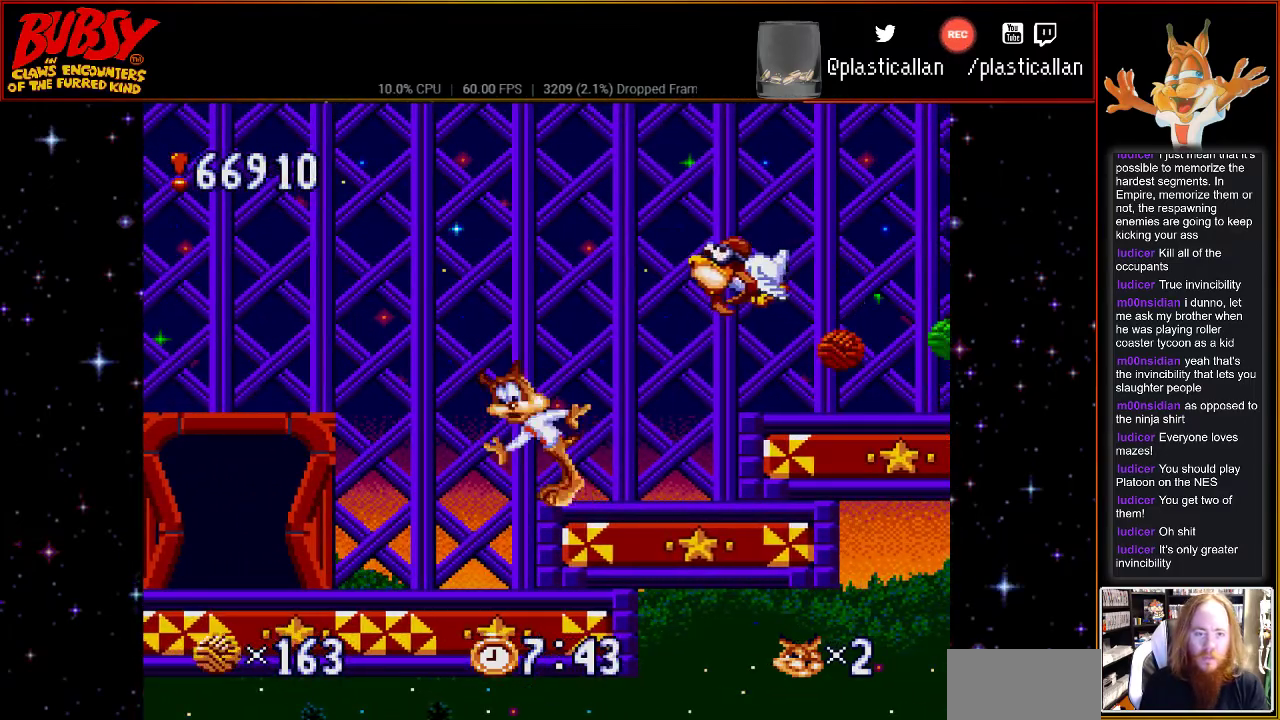
{"buttons": [], "events": []}
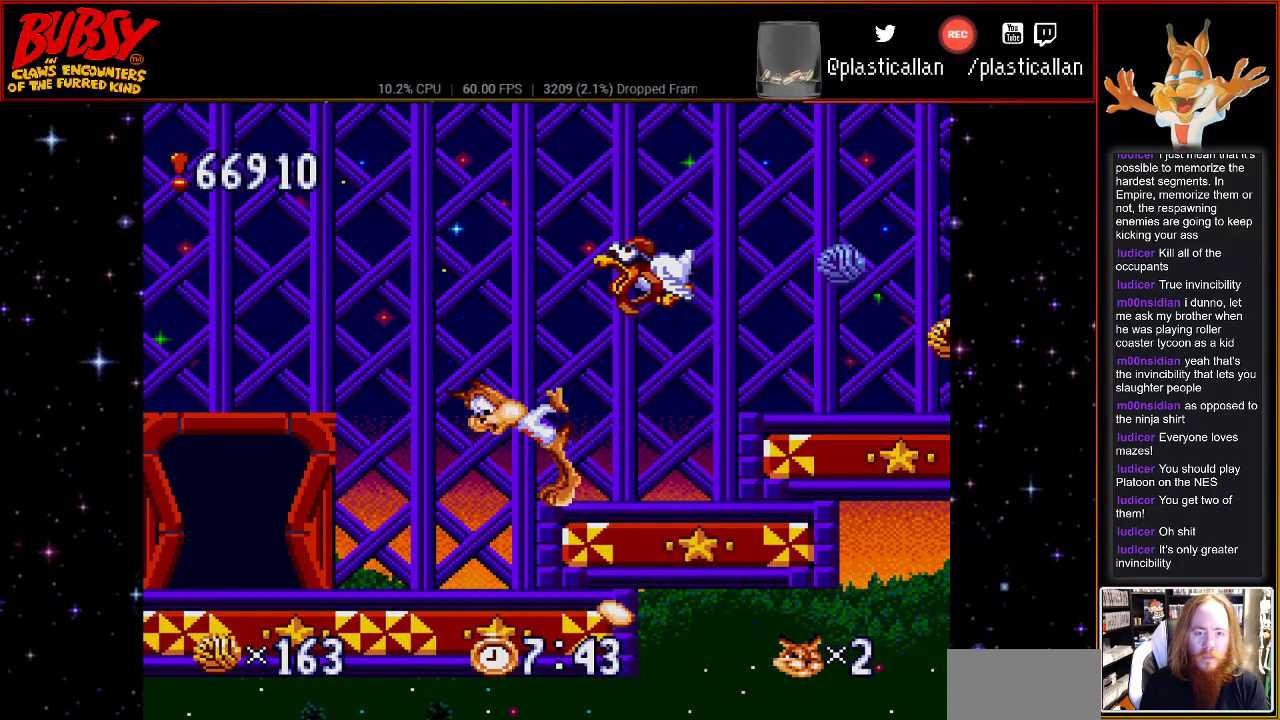
{"buttons": [], "events": []}
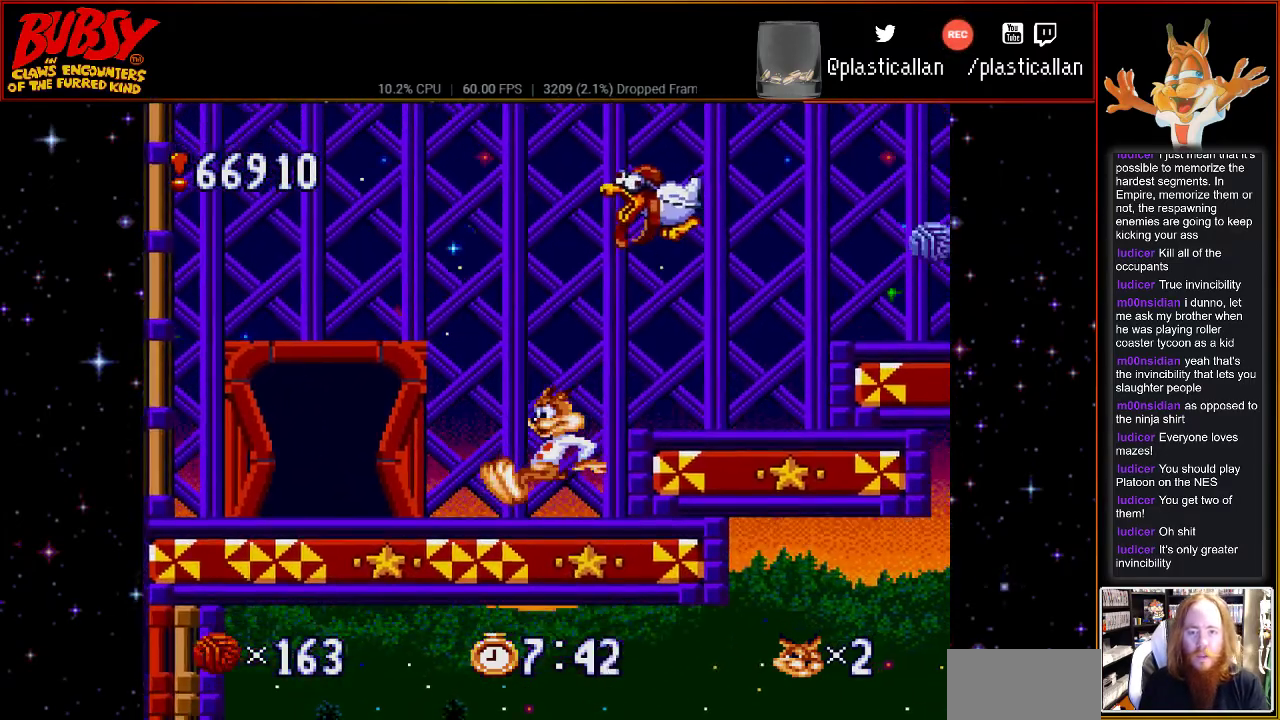
{"buttons": ["DPAD_RIGHT"], "events": [[33, "DPAD_RIGHT", "down"]]}
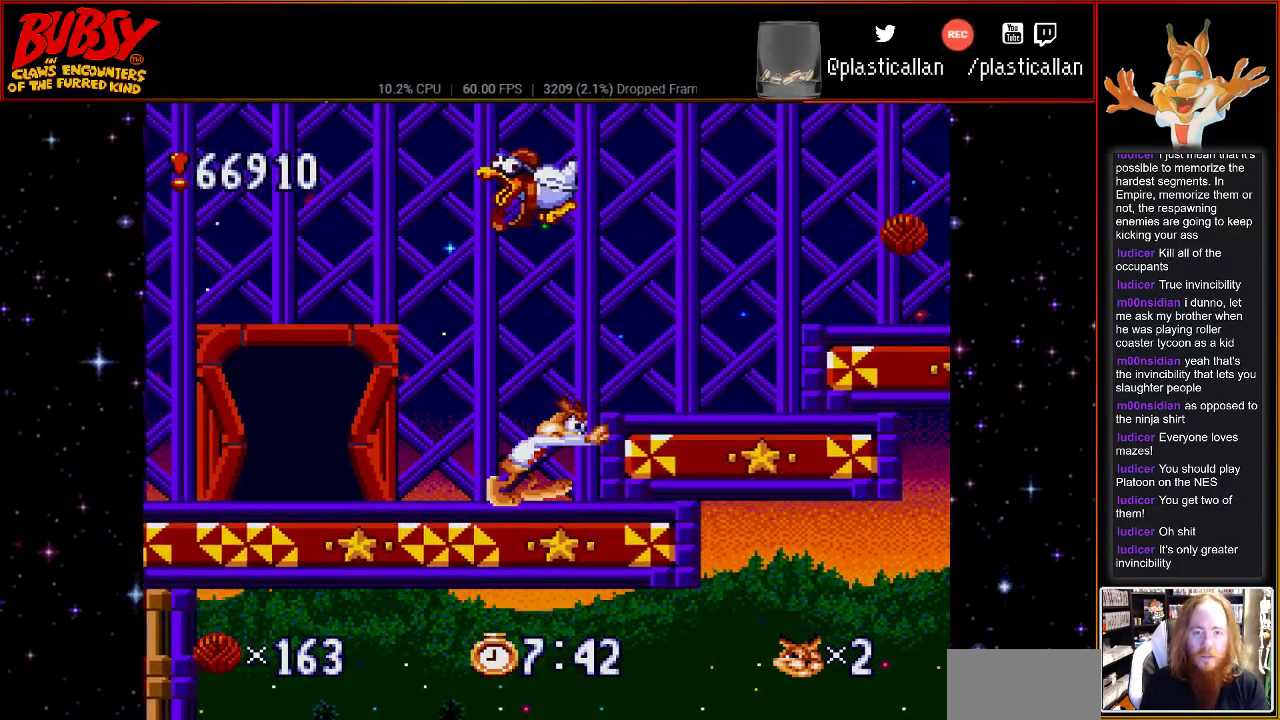
{"buttons": ["DPAD_RIGHT"], "events": [[83, "B", "down"], [300, "B", "up"]]}
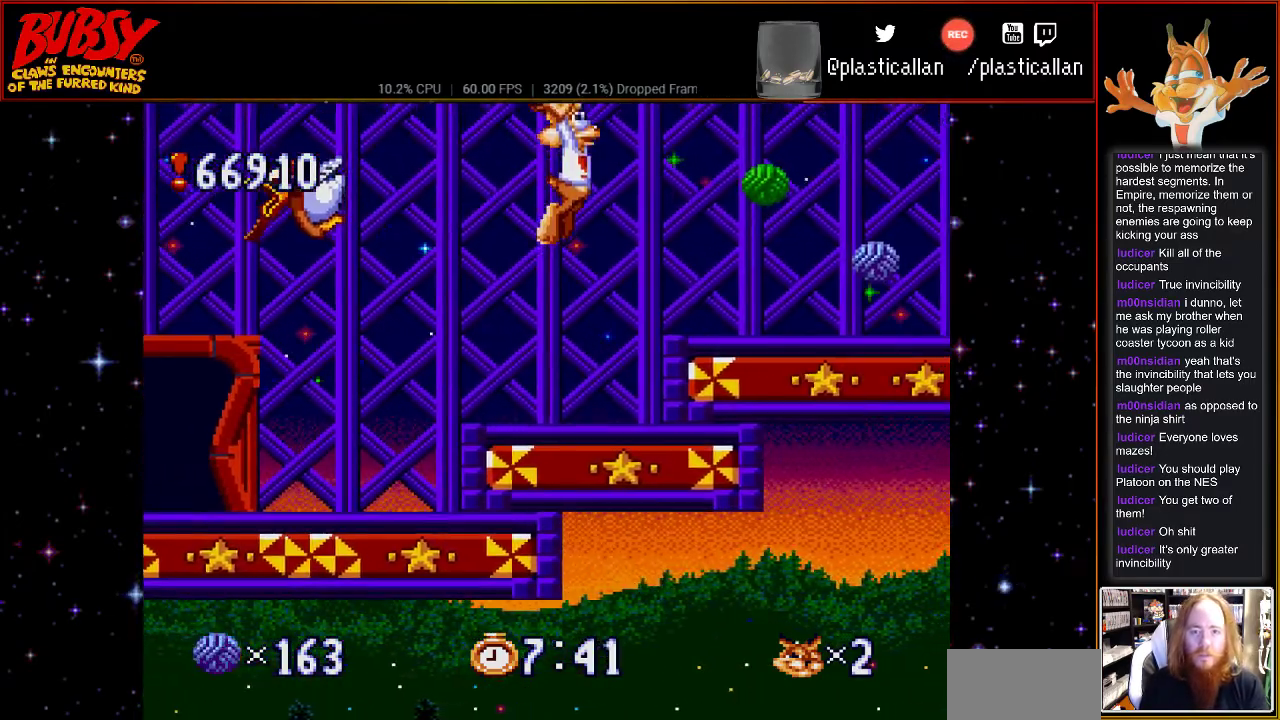
{"buttons": ["DPAD_RIGHT"], "events": [[183, "Y", "down"], [317, "Y", "up"]]}
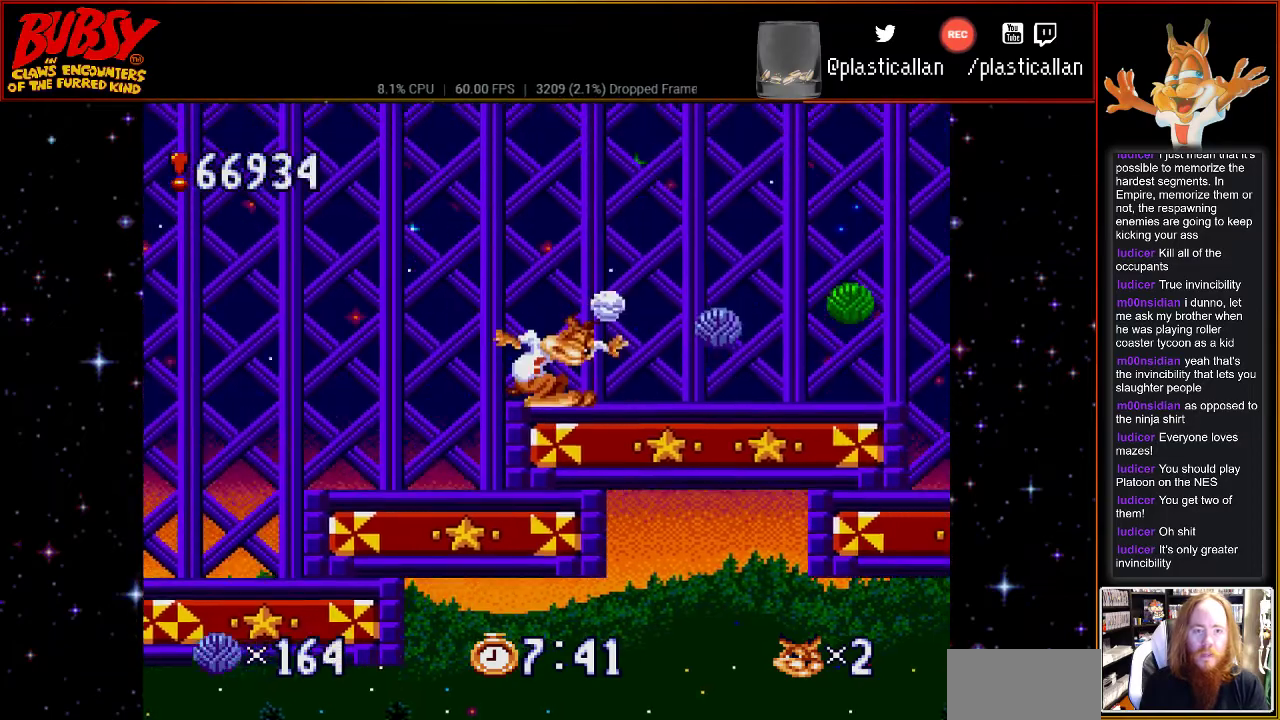
{"buttons": ["DPAD_RIGHT"], "events": []}